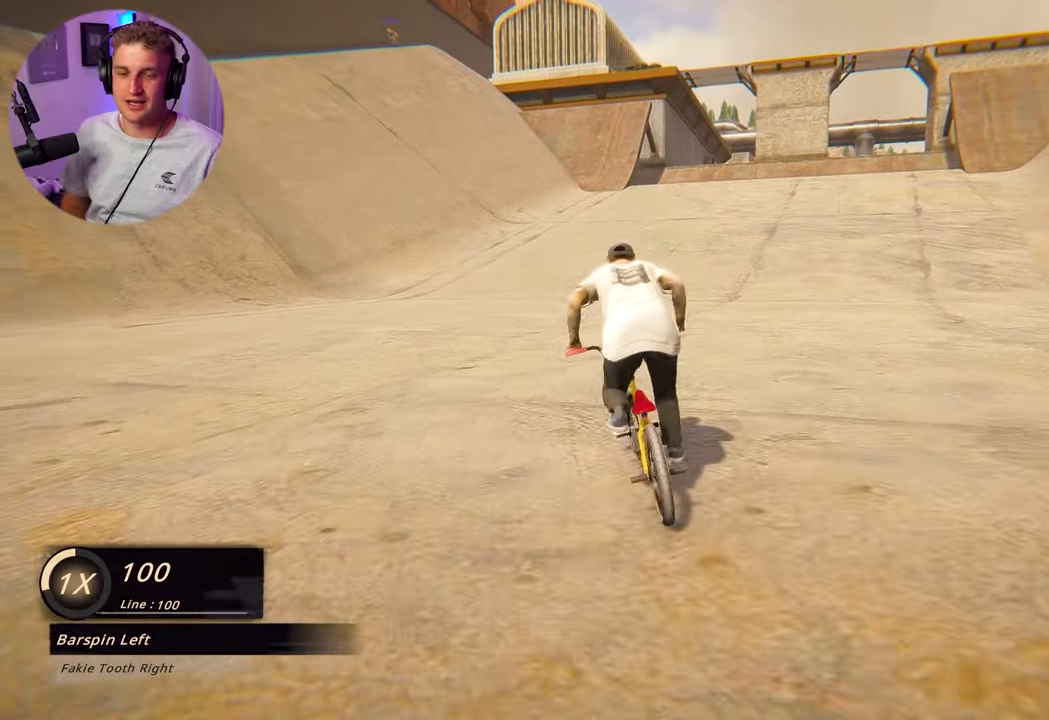
Gameplay with a controller (Xbox layout); each line is a JSON object with the inputs held at the frame after it. "events" lists button and stick changes between this image and that frame as [ms after this image, input, new state], when the widget could be followed in between.
{"buttons": [], "left_stick": "up", "right_stick": "center", "events": [[50, "A", "up"], [167, "A", "down"], [233, "A", "up"], [333, "A", "down"], [383, "A", "up"], [383, "left_stick", "up"]]}
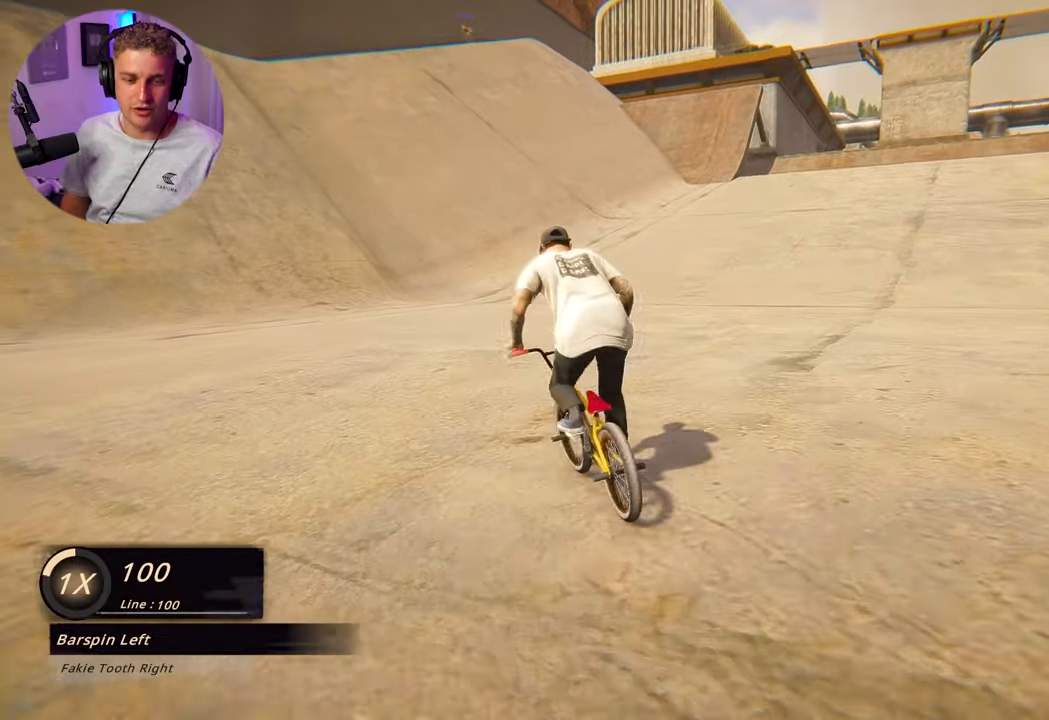
{"buttons": ["A"], "left_stick": "up", "right_stick": "center", "events": [[317, "A", "down"], [383, "A", "up"], [467, "A", "down"]]}
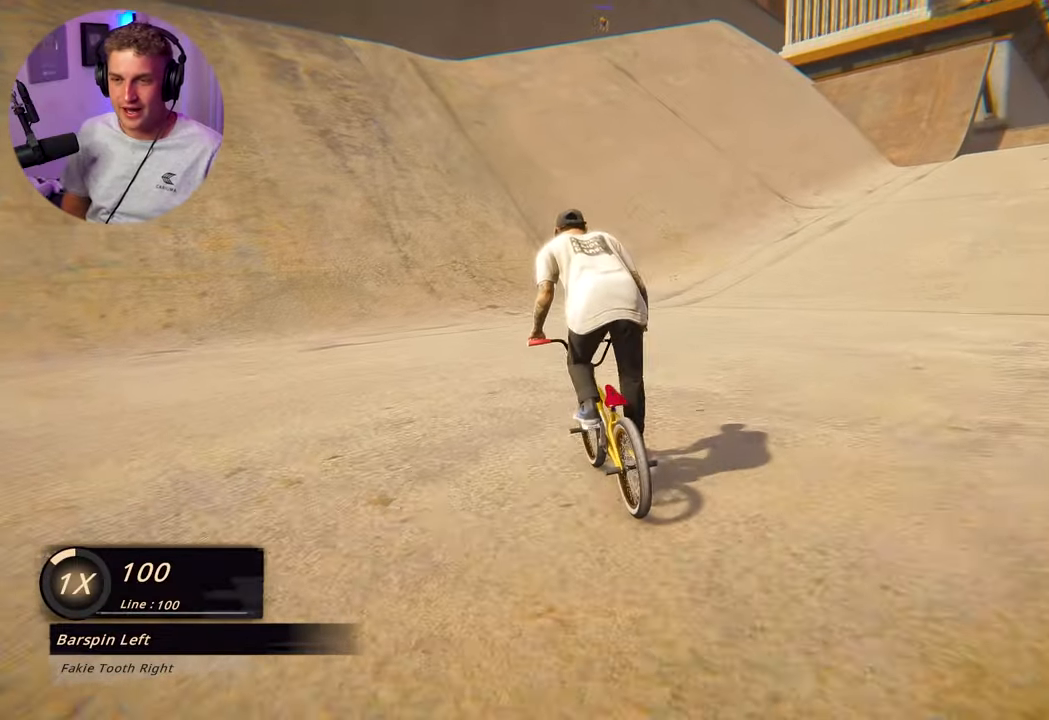
{"buttons": [], "left_stick": "up", "right_stick": "center", "events": [[17, "A", "up"], [100, "A", "down"], [167, "A", "up"], [250, "A", "down"], [283, "A", "up"], [367, "A", "down"], [467, "A", "up"]]}
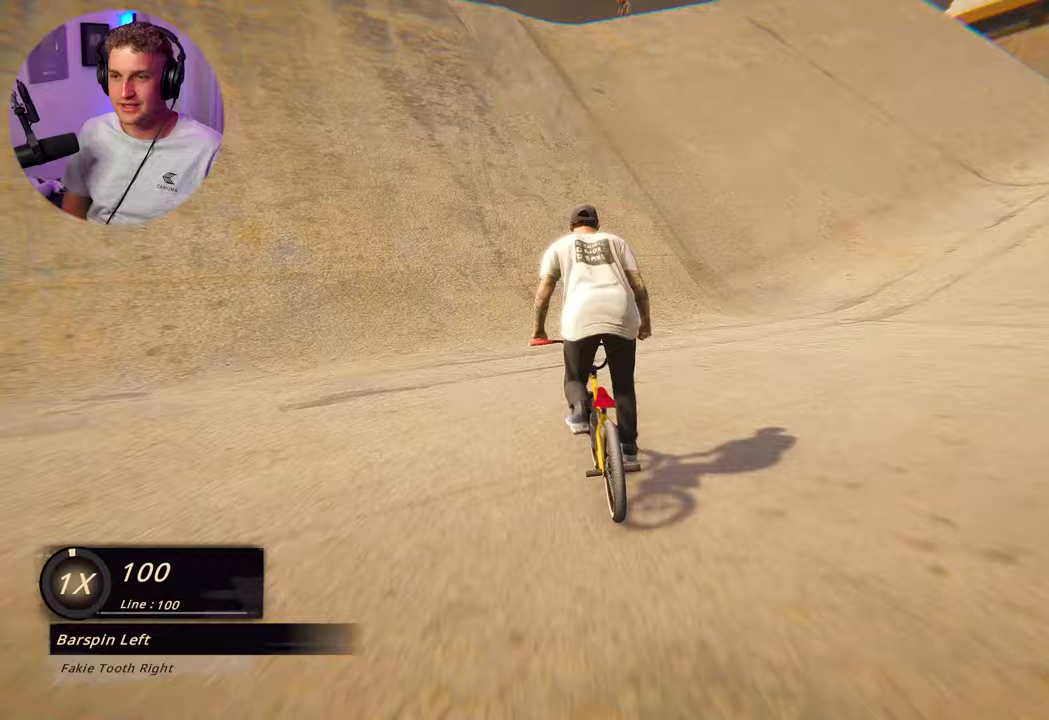
{"buttons": [], "left_stick": "center", "right_stick": "center", "events": [[50, "A", "down"], [183, "A", "up"], [283, "left_stick", "center"]]}
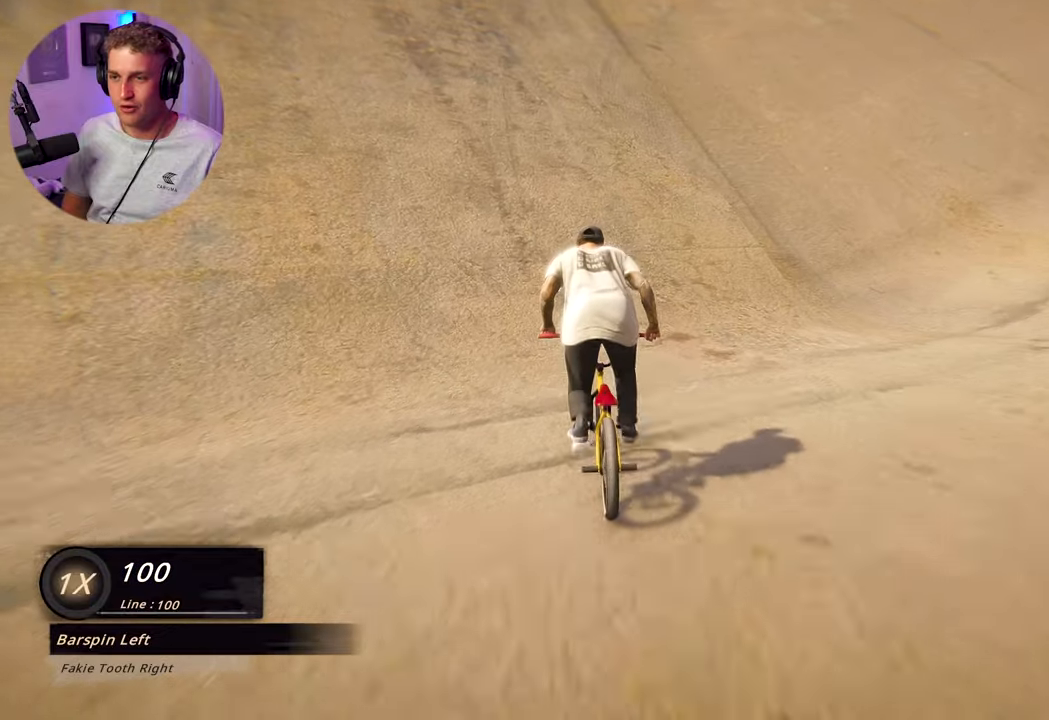
{"buttons": [], "left_stick": "up", "right_stick": "center", "events": [[283, "left_stick", "down"], [433, "left_stick", "up"]]}
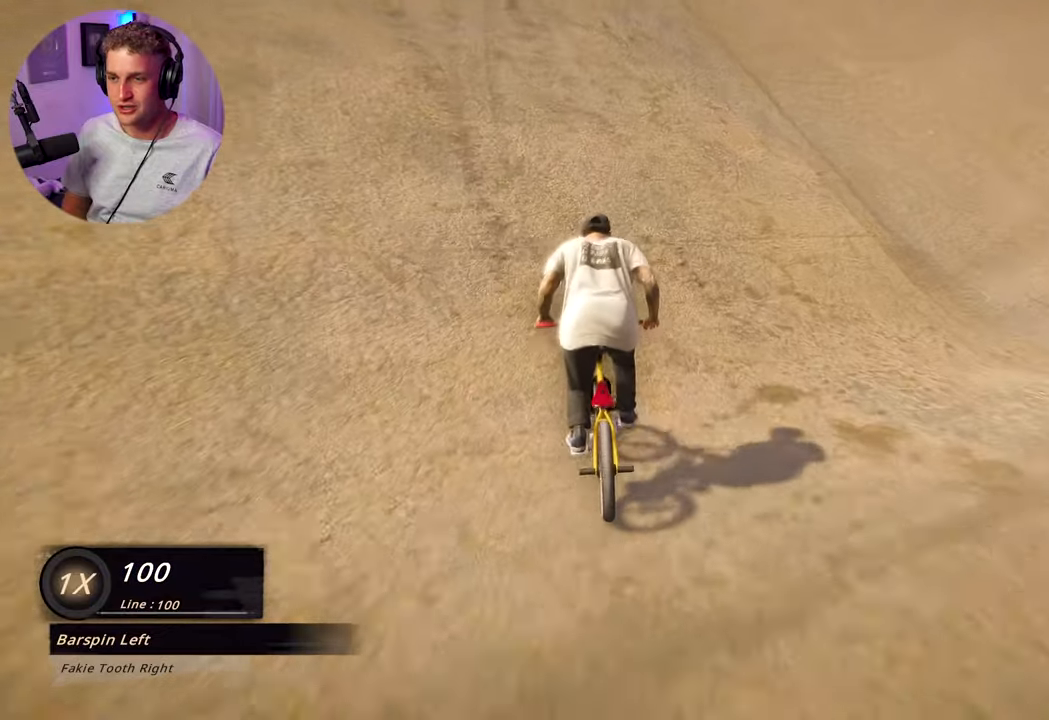
{"buttons": [], "left_stick": "right", "right_stick": "up", "events": [[17, "left_stick", "center"], [217, "right_stick", "down"], [333, "left_stick", "right"], [500, "right_stick", "up"]]}
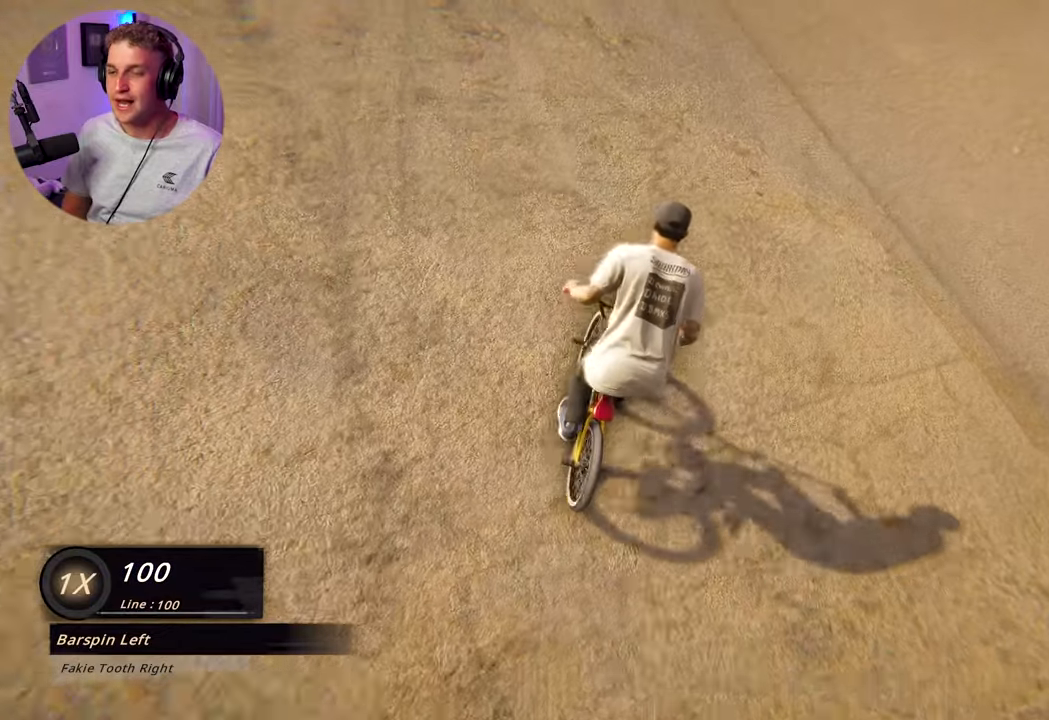
{"buttons": [], "left_stick": "center", "right_stick": "center", "events": [[17, "left_stick", "center"], [67, "right_stick", "center"], [217, "right_stick", "down"], [283, "R1", "down"], [400, "right_stick", "center"], [417, "R1", "up"]]}
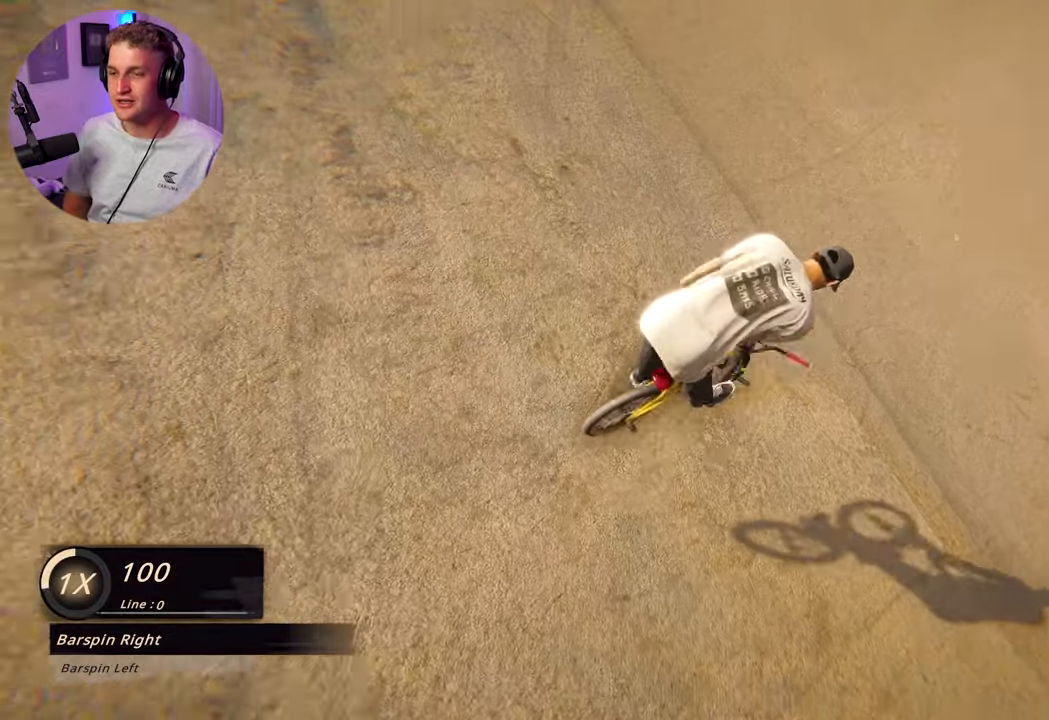
{"buttons": [], "left_stick": "center", "right_stick": "center", "events": []}
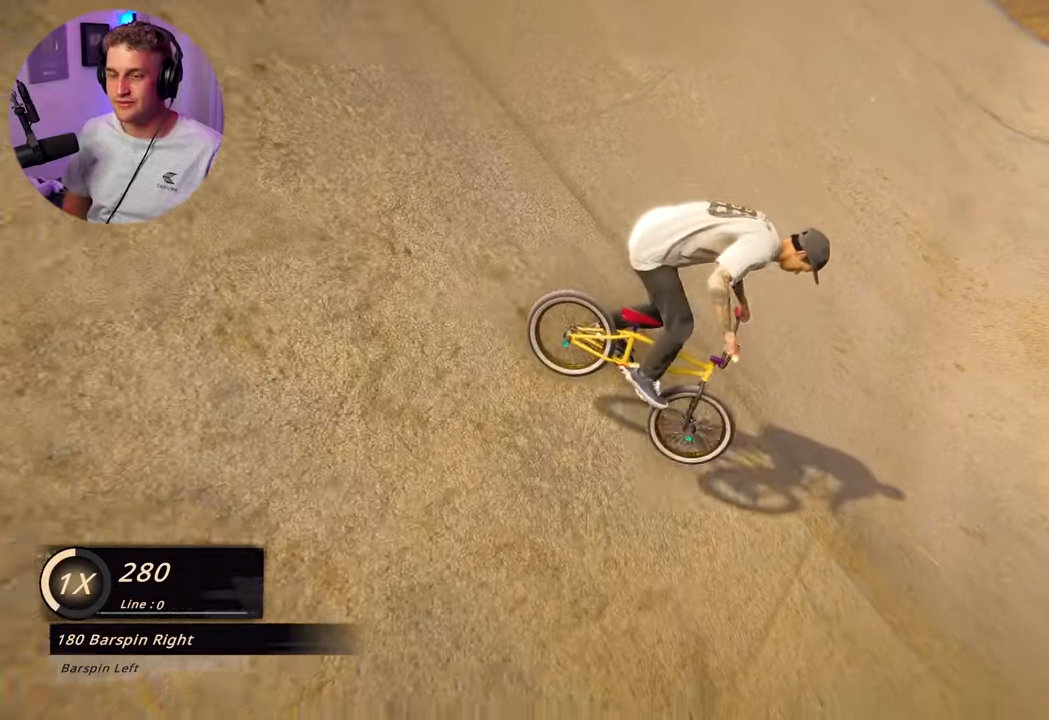
{"buttons": [], "left_stick": "center", "right_stick": "center", "events": [[250, "left_stick", "right"], [450, "left_stick", "center"]]}
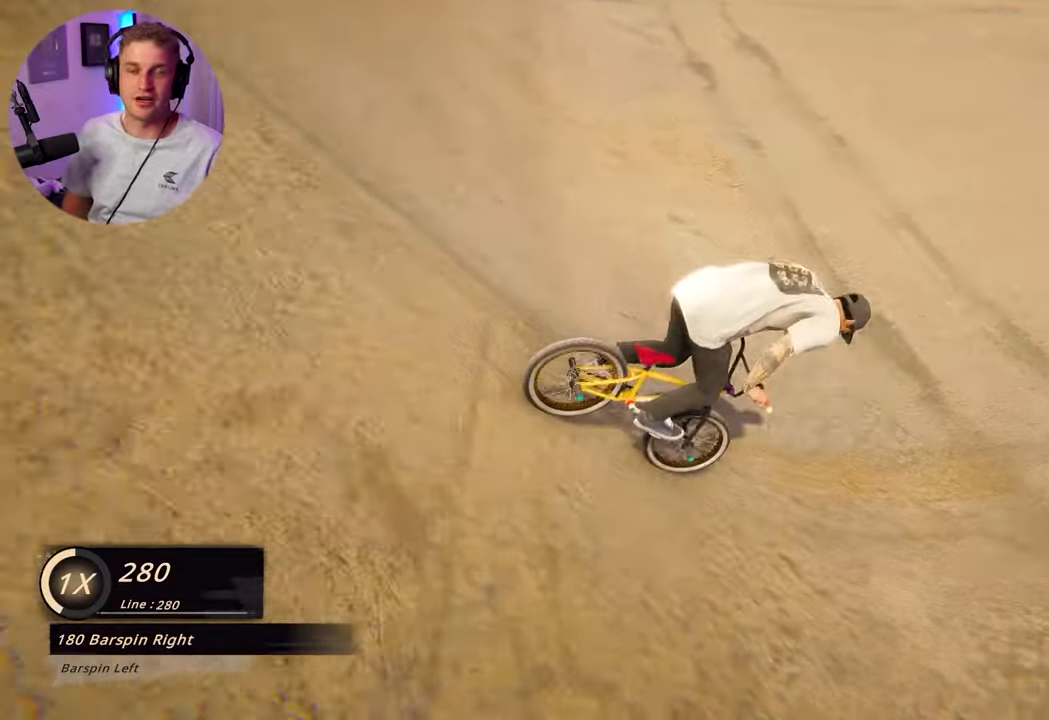
{"buttons": [], "left_stick": "center", "right_stick": "center", "events": [[117, "left_stick", "up"], [383, "left_stick", "center"]]}
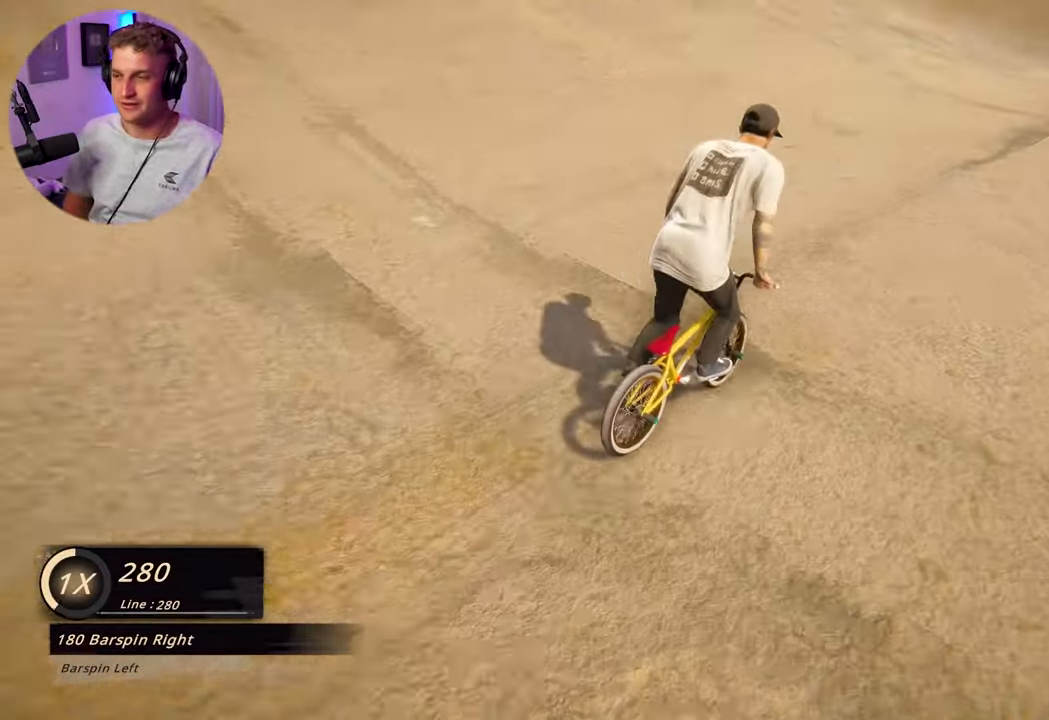
{"buttons": [], "left_stick": "up", "right_stick": "center", "events": [[283, "A", "down"], [283, "left_stick", "up-right"], [367, "A", "up"], [450, "A", "down"], [500, "A", "up"], [500, "left_stick", "up"]]}
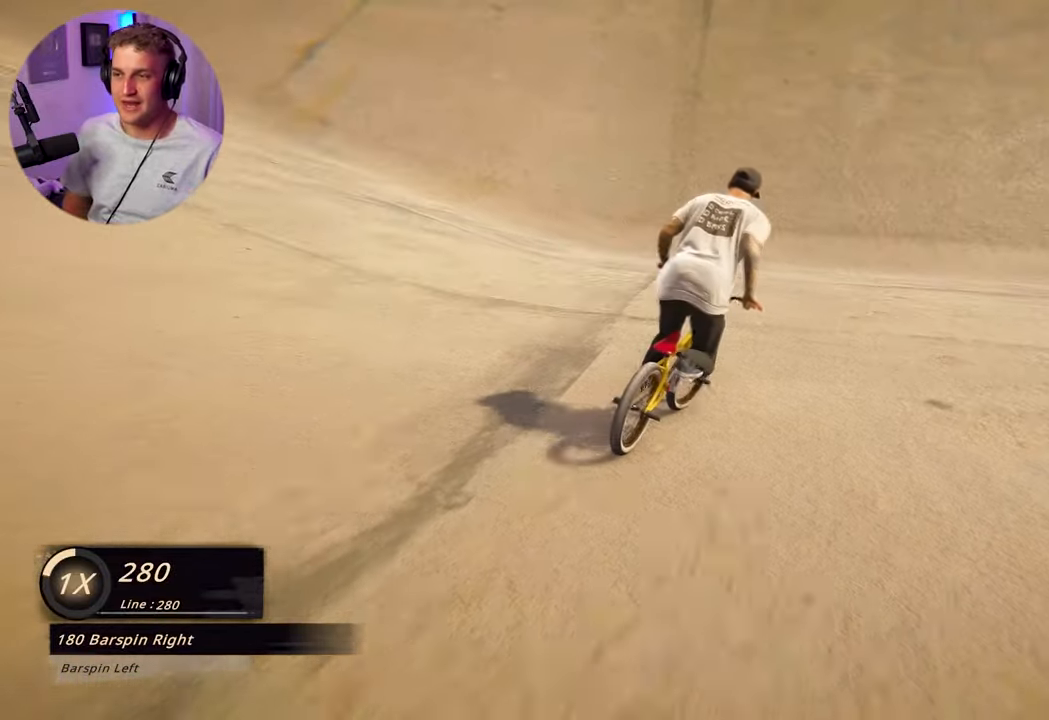
{"buttons": [], "left_stick": "center", "right_stick": "center", "events": [[67, "A", "down"], [150, "A", "up"], [200, "A", "down"], [283, "A", "up"], [350, "A", "down"], [450, "A", "up"], [483, "left_stick", "center"]]}
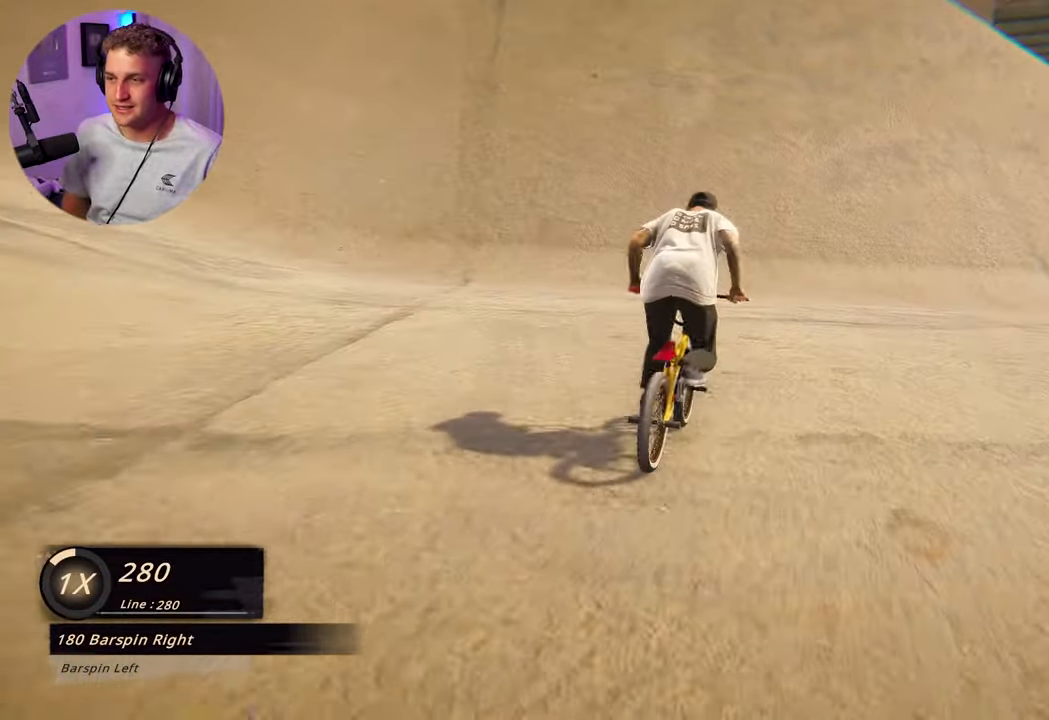
{"buttons": [], "left_stick": "center", "right_stick": "center", "events": []}
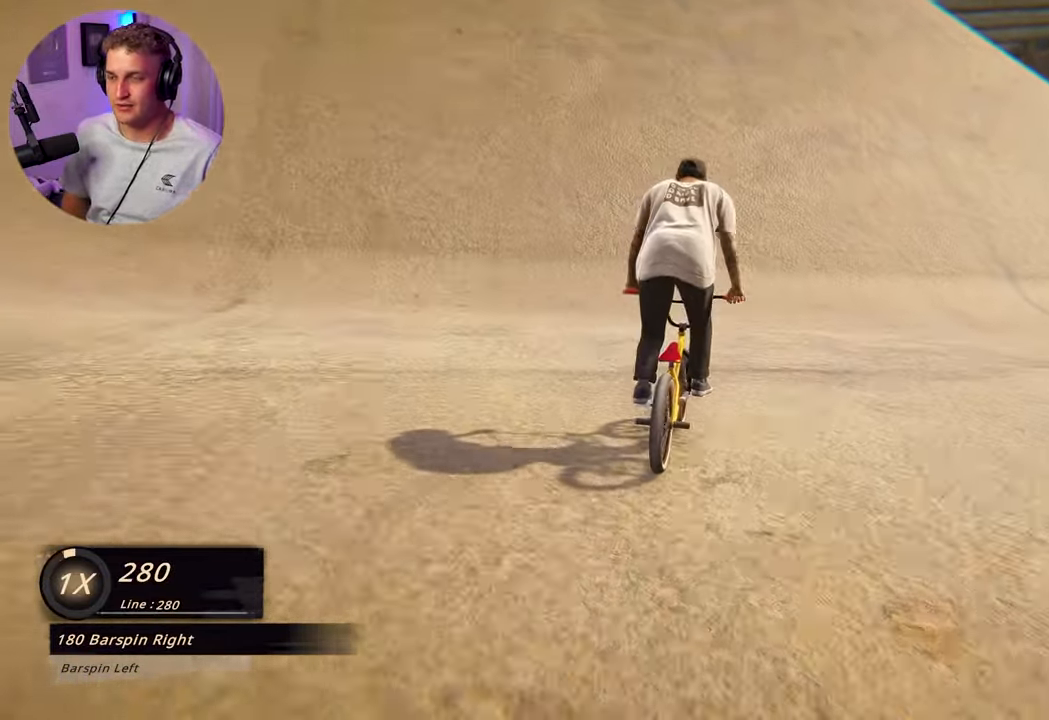
{"buttons": [], "left_stick": "center", "right_stick": "center", "events": []}
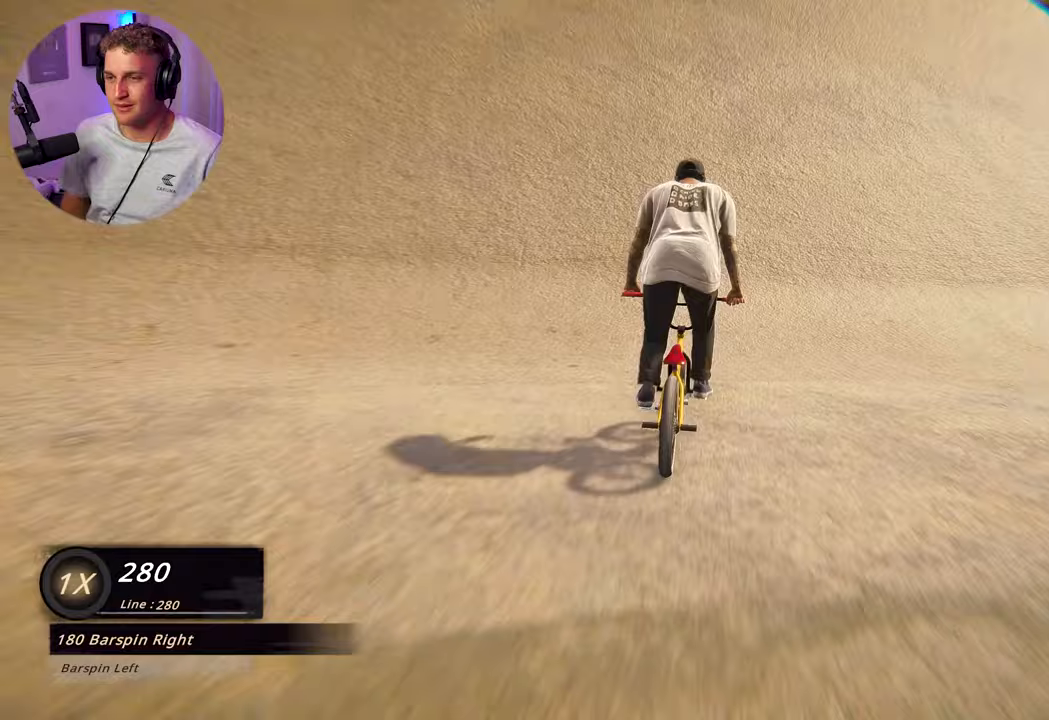
{"buttons": [], "left_stick": "center", "right_stick": "center", "events": [[183, "left_stick", "down"], [317, "left_stick", "up"], [433, "left_stick", "center"]]}
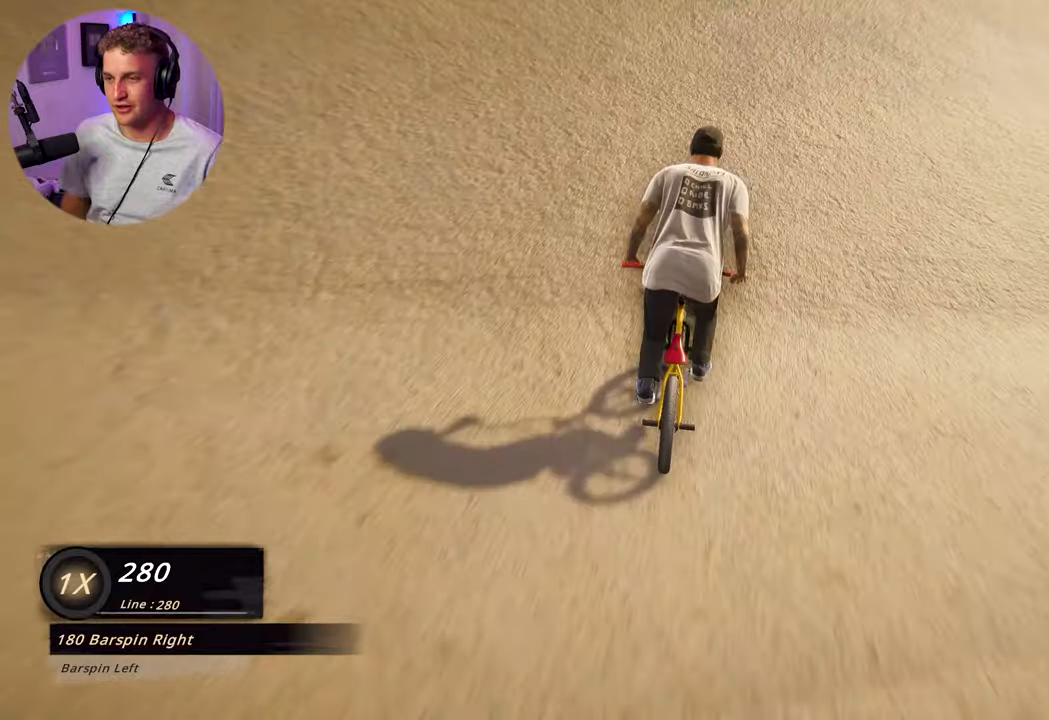
{"buttons": [], "left_stick": "right", "right_stick": "center", "events": [[67, "right_stick", "down"], [300, "left_stick", "right"], [400, "right_stick", "up"], [467, "right_stick", "center"]]}
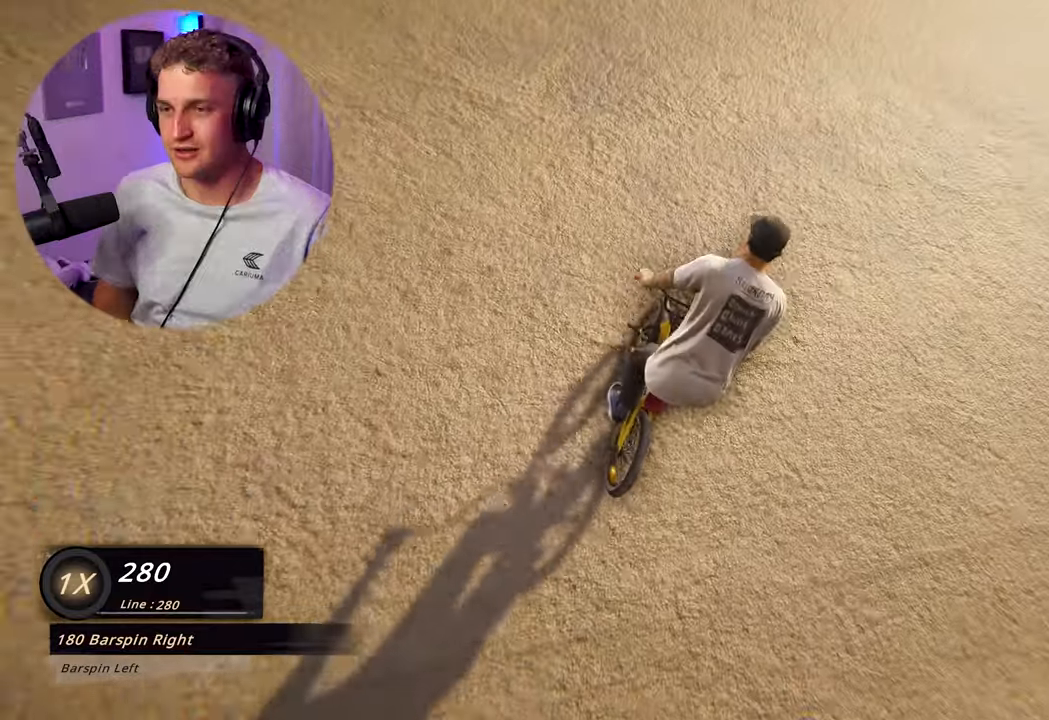
{"buttons": [], "left_stick": "center", "right_stick": "center", "events": [[83, "right_stick", "down"], [167, "R1", "down"], [167, "left_stick", "center"], [283, "right_stick", "center"], [317, "R1", "up"]]}
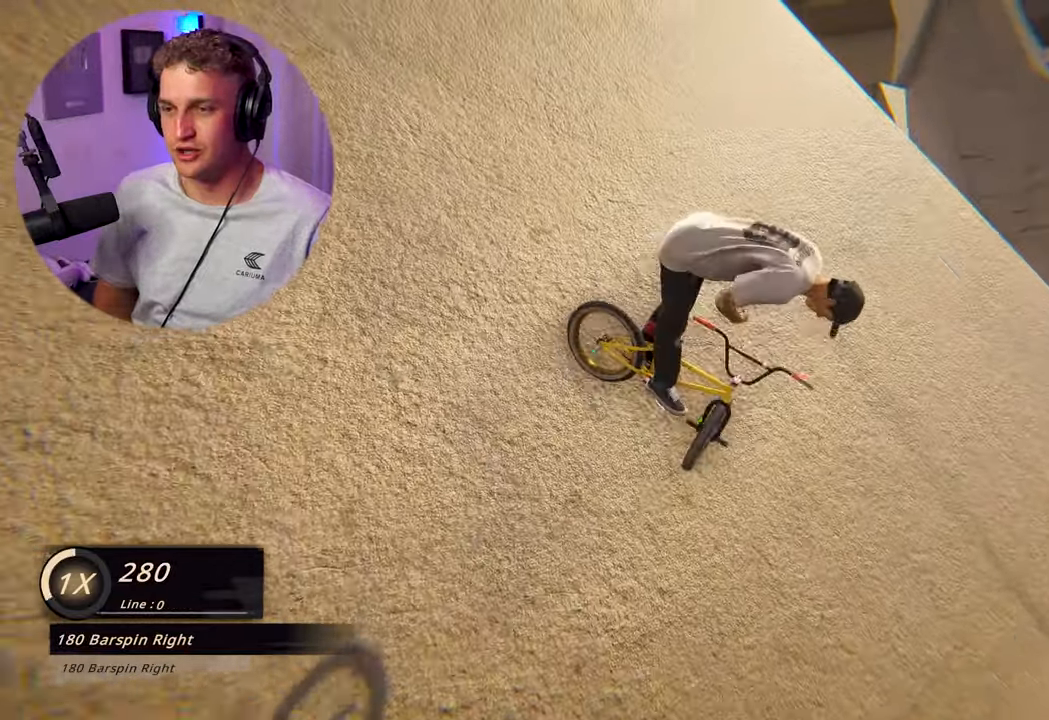
{"buttons": [], "left_stick": "left", "right_stick": "center", "events": [[167, "left_stick", "left"]]}
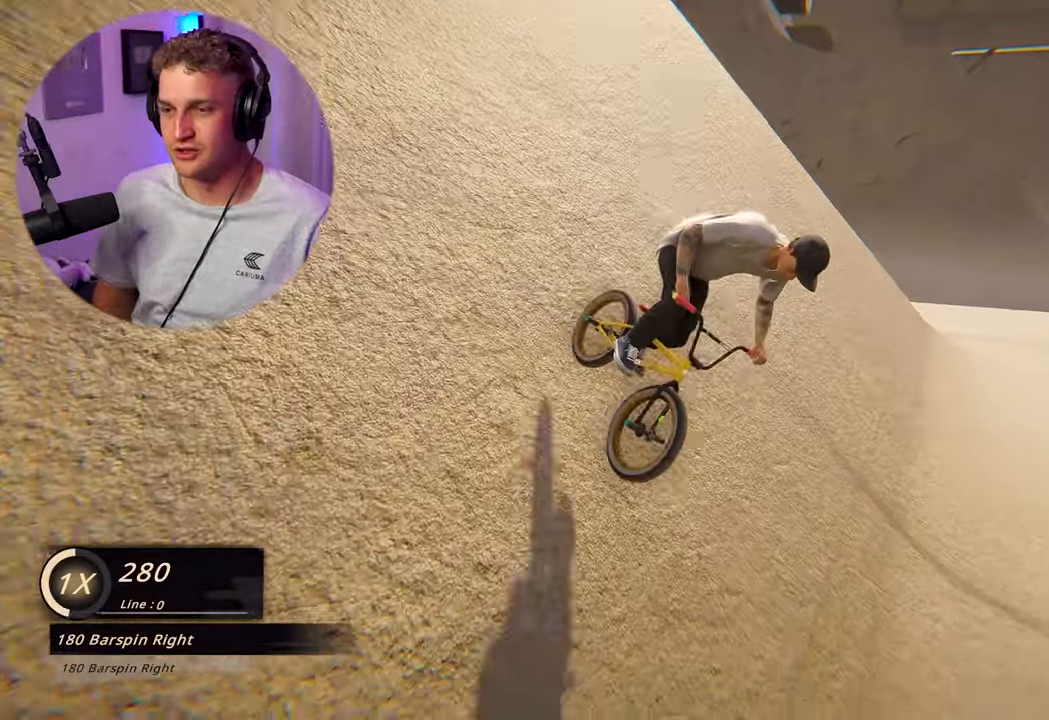
{"buttons": [], "left_stick": "center", "right_stick": "center", "events": [[383, "left_stick", "center"]]}